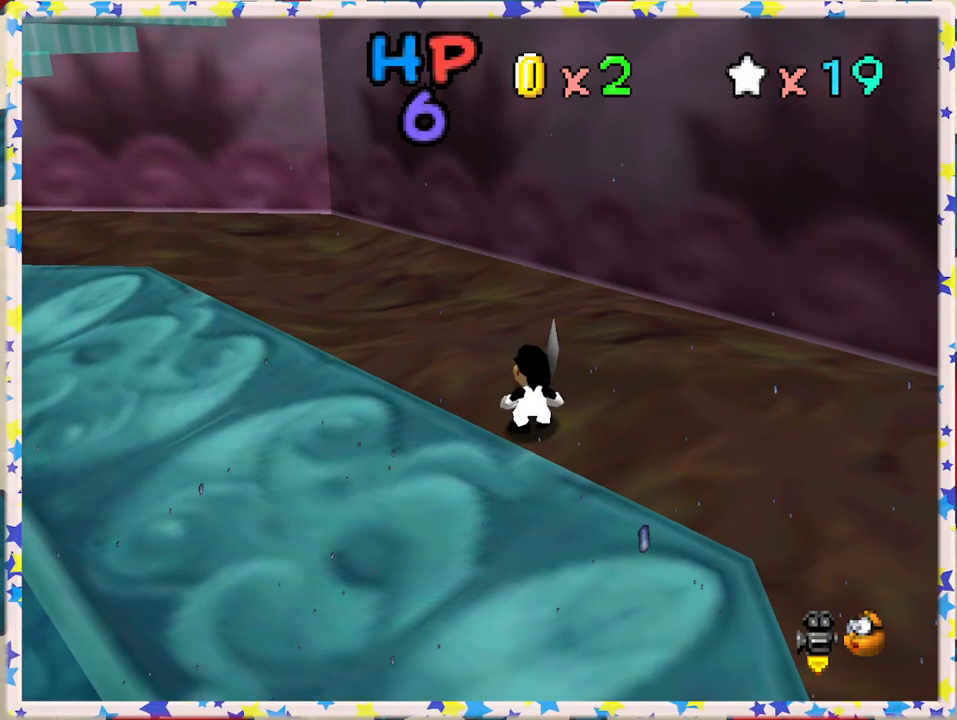
Gameplay with a controller (Nintendo layout); each line is a JSON object with the inputs held at the frame after it. "events" lists button and stick changes between this image and that frame as [ms after this image, input, new state], when the widget could be followed in between. Not read: L3 R3.
{"buttons": [], "left_stick": "center", "events": []}
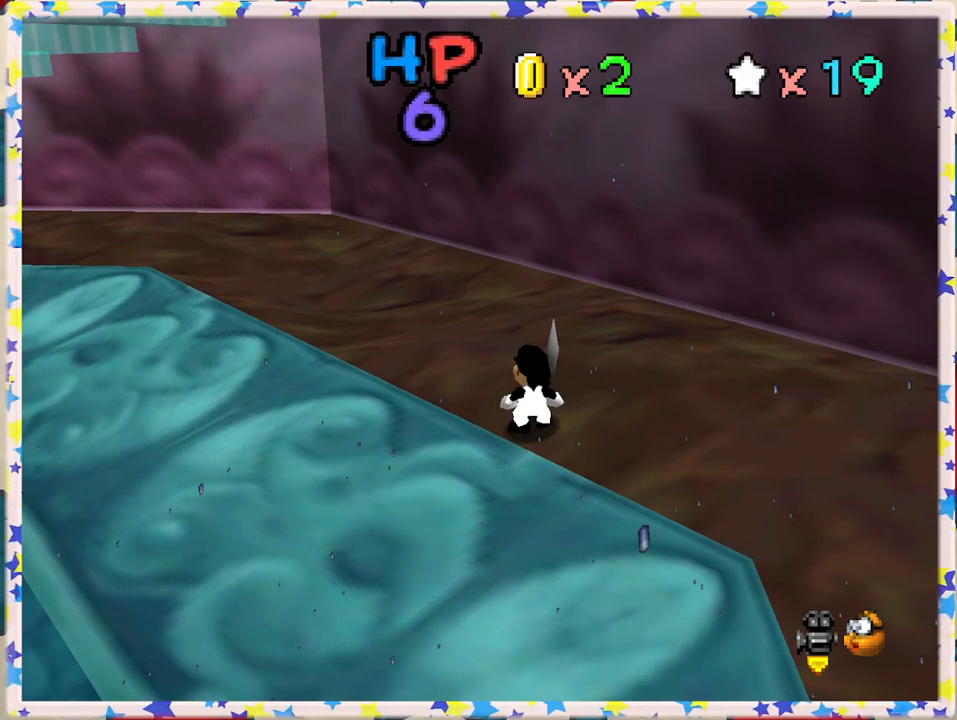
{"buttons": [], "left_stick": "center", "events": []}
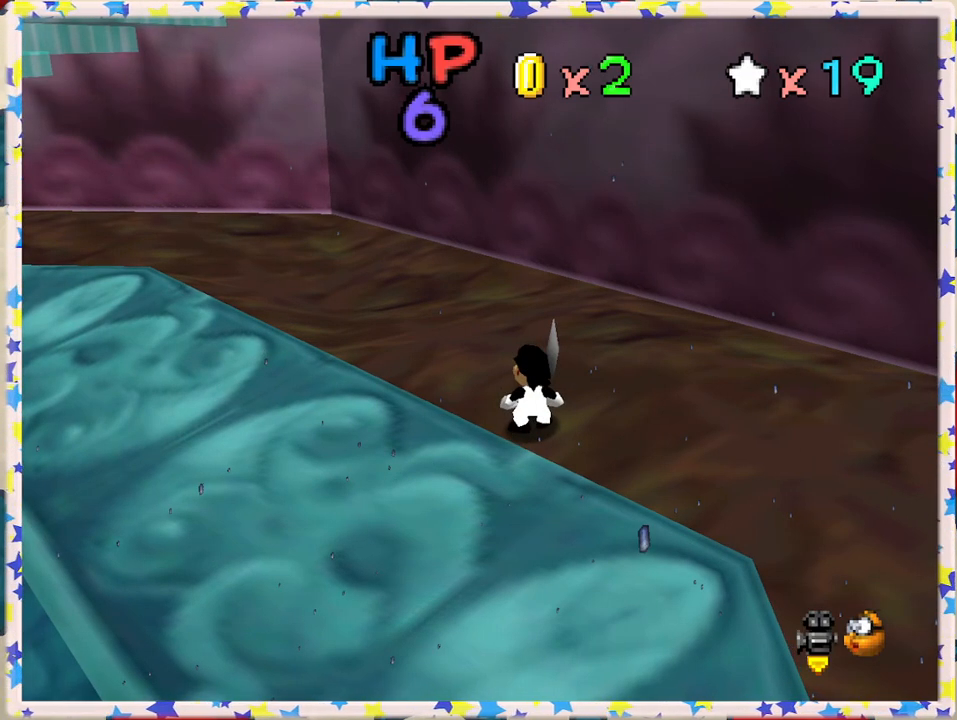
{"buttons": [], "left_stick": "left", "events": [[333, "left_stick", "up-left"], [500, "left_stick", "left"]]}
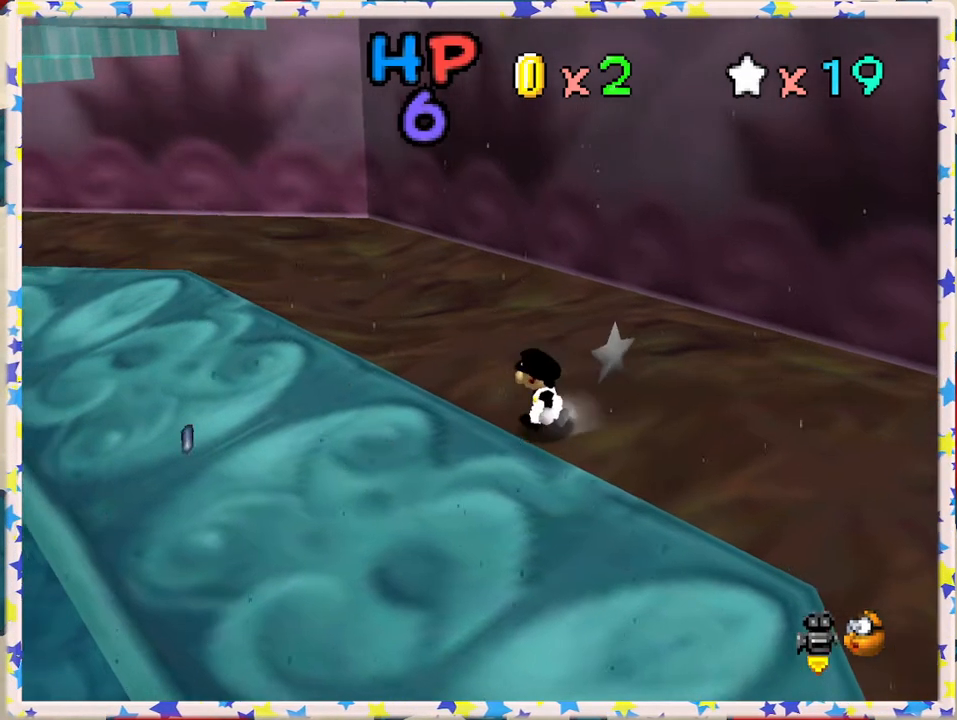
{"buttons": [], "left_stick": "up-left", "events": [[167, "left_stick", "up-left"]]}
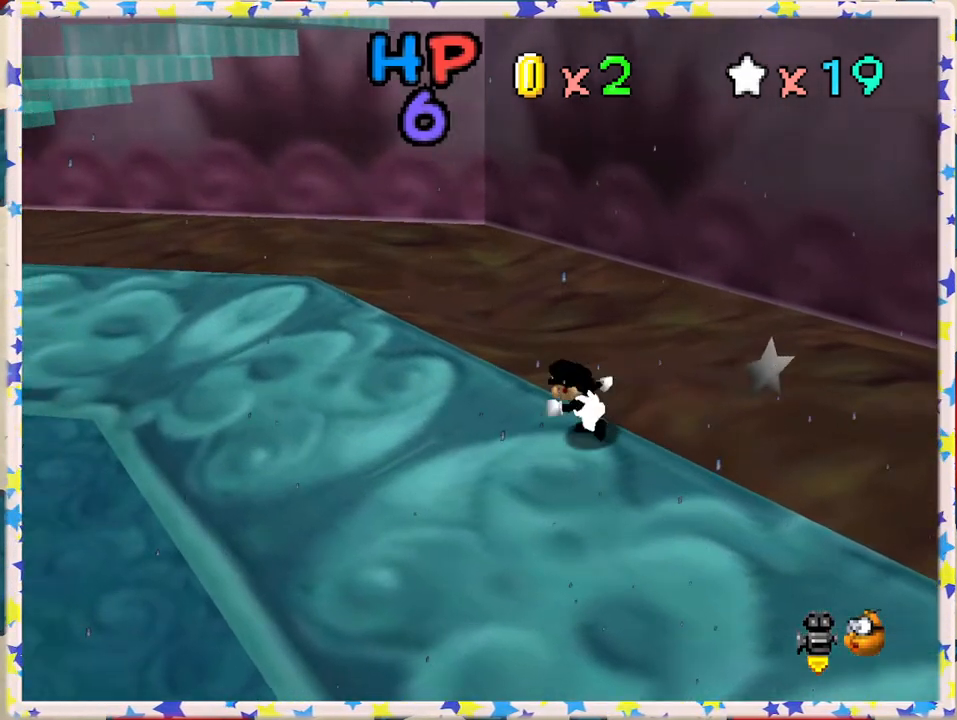
{"buttons": [], "left_stick": "up-left", "events": []}
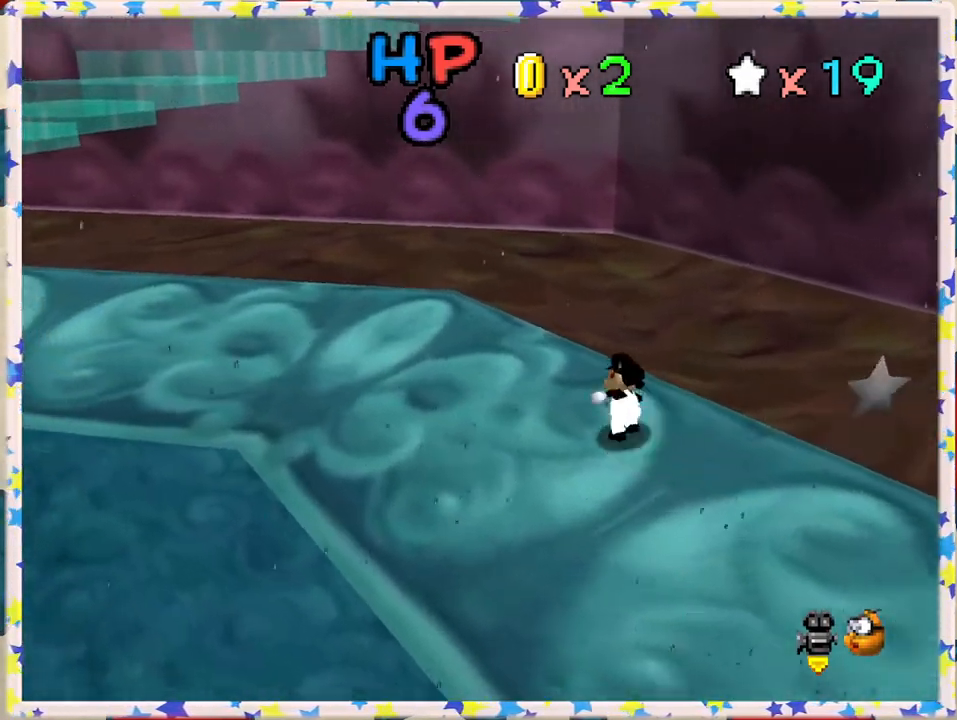
{"buttons": [], "left_stick": "up-left", "events": [[17, "left_stick", "up"], [217, "A", "down"], [333, "left_stick", "up-left"], [367, "A", "up"]]}
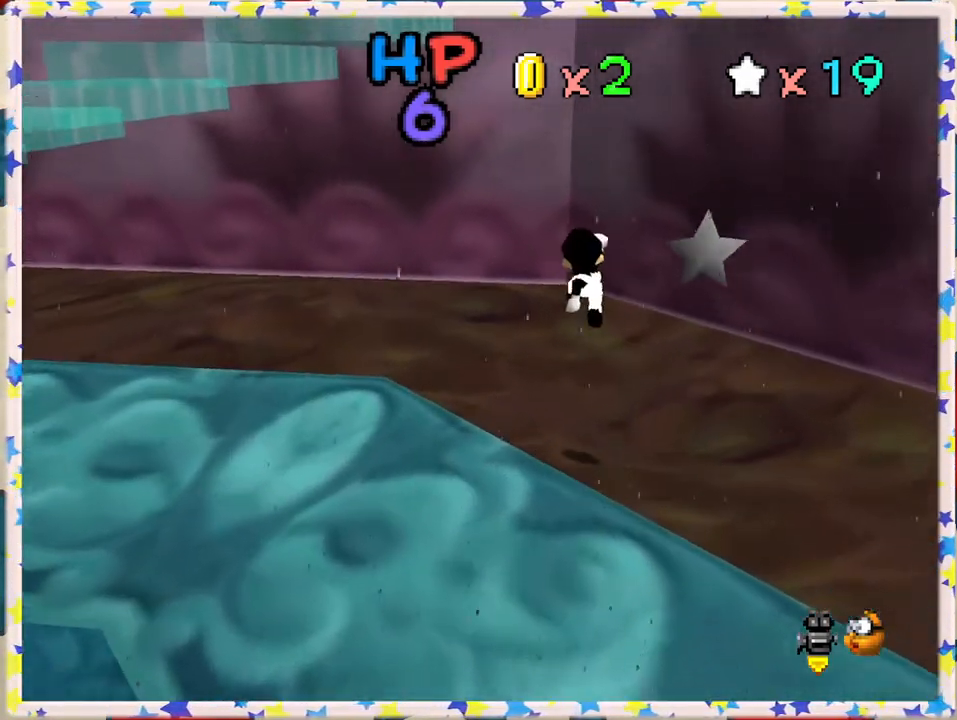
{"buttons": ["A"], "left_stick": "up-left", "events": [[50, "left_stick", "left"], [250, "left_stick", "up-left"], [450, "A", "down"]]}
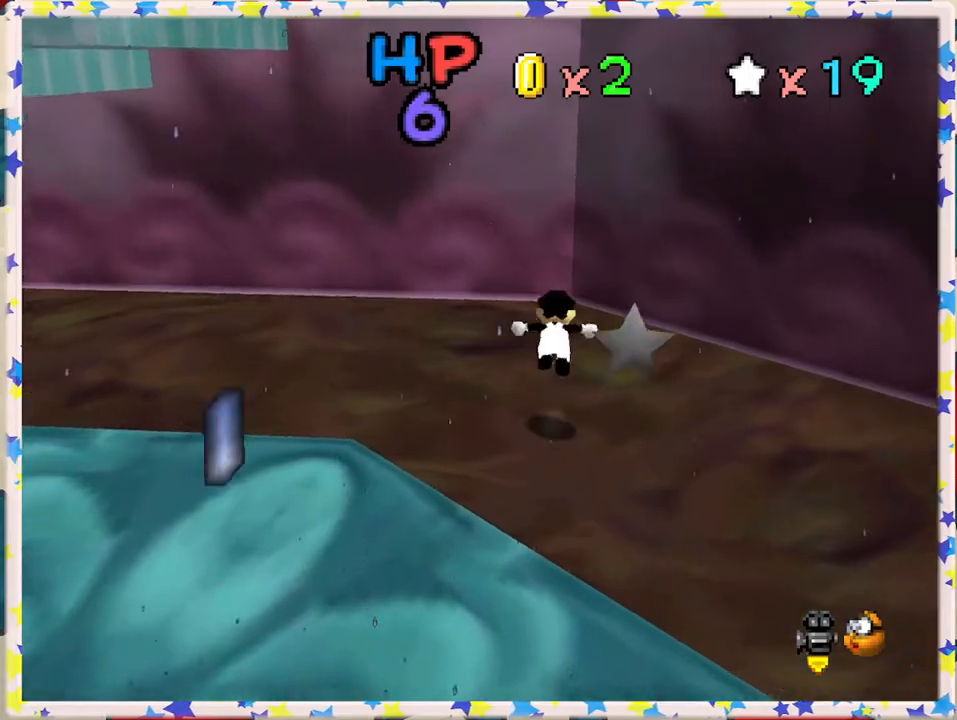
{"buttons": [], "left_stick": "up", "events": [[350, "left_stick", "up"], [483, "A", "up"]]}
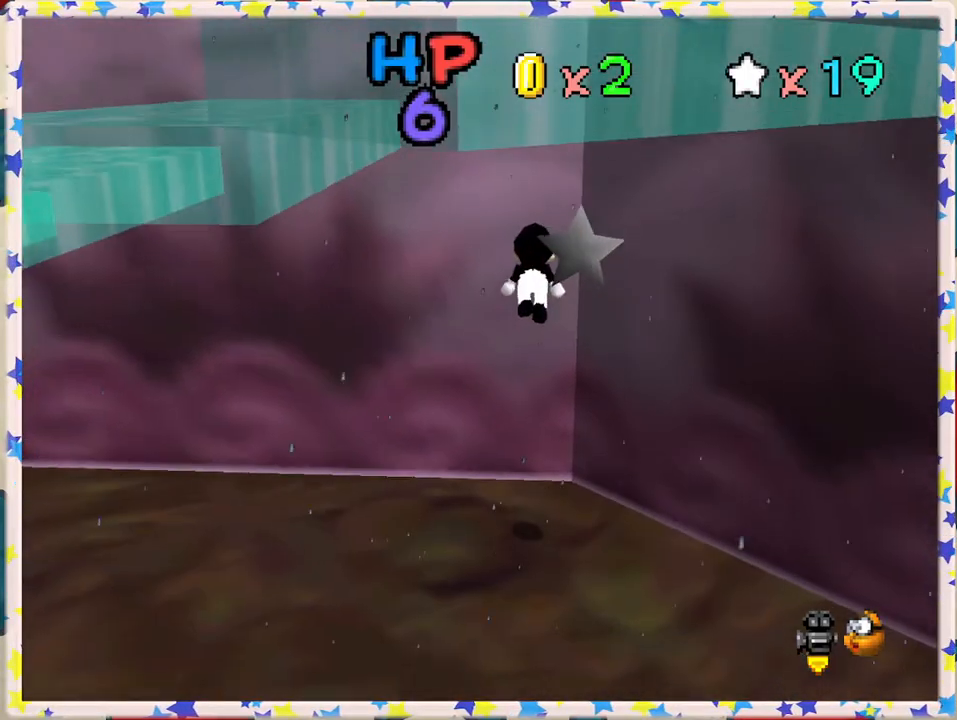
{"buttons": ["A"], "left_stick": "down-right", "events": [[183, "A", "down"], [217, "left_stick", "center"], [267, "left_stick", "down"], [483, "left_stick", "down-right"]]}
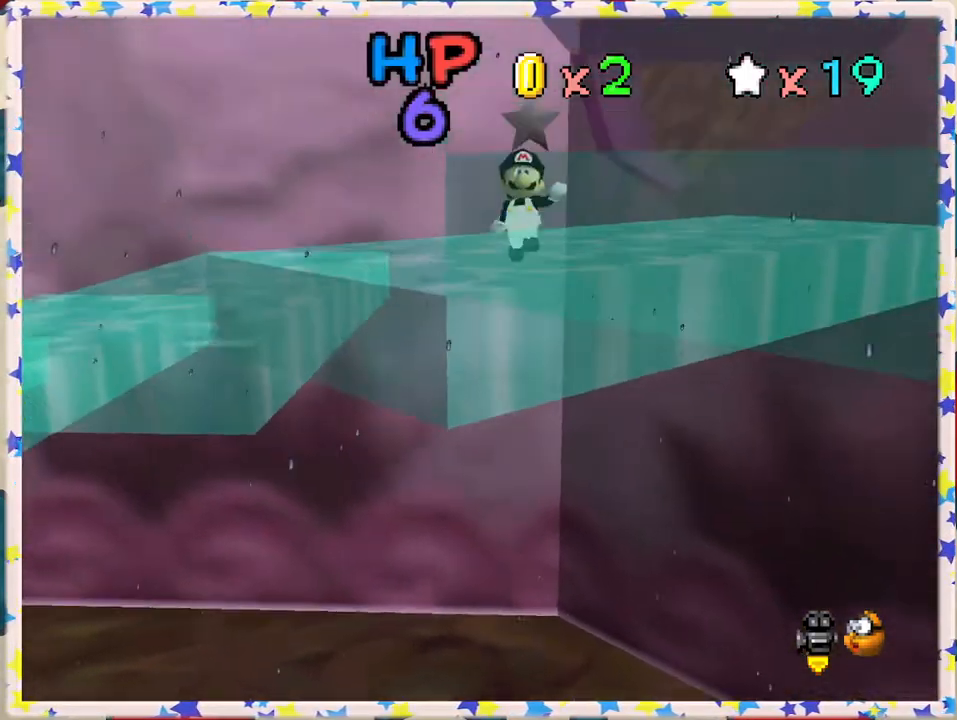
{"buttons": ["C_LEFT"], "left_stick": "right", "events": [[150, "A", "up"], [200, "left_stick", "right"], [250, "C_LEFT", "down"], [317, "left_stick", "center"], [383, "C_LEFT", "up"], [450, "C_LEFT", "down"], [483, "left_stick", "right"]]}
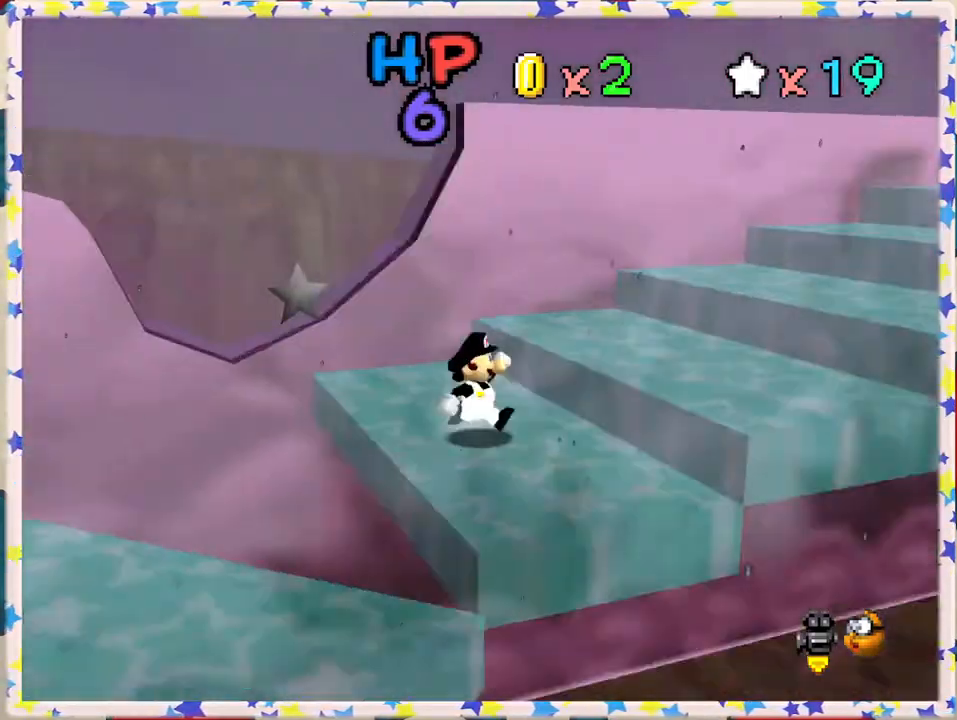
{"buttons": ["C_LEFT"], "left_stick": "up-right", "events": [[50, "C_LEFT", "up"], [83, "left_stick", "up-right"], [200, "A", "down"], [350, "A", "up"], [467, "C_LEFT", "down"]]}
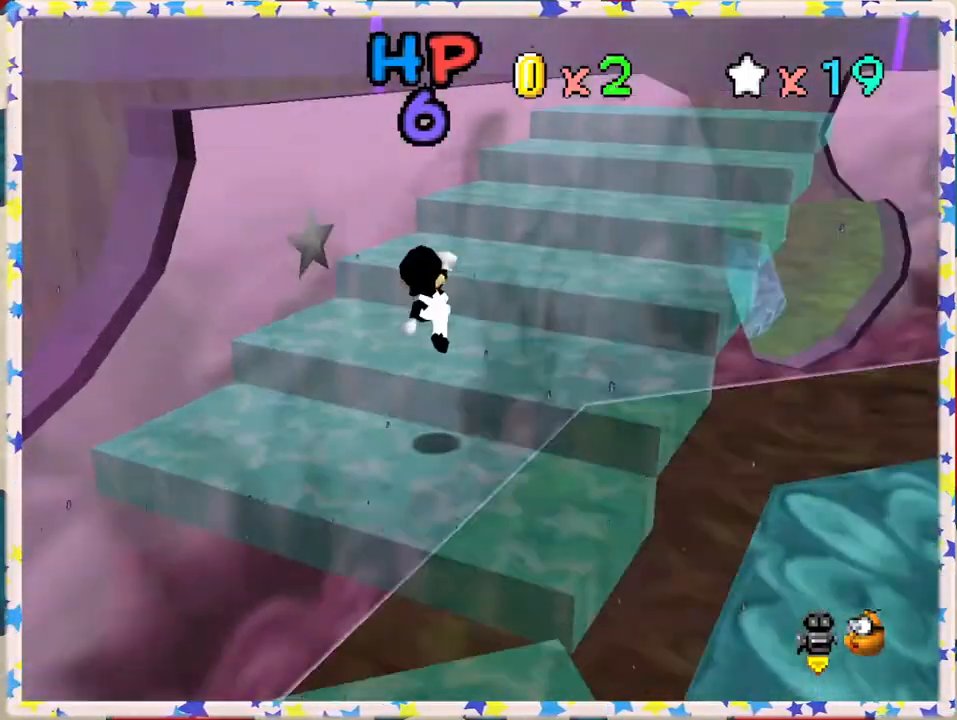
{"buttons": [], "left_stick": "up-right", "events": [[117, "C_LEFT", "up"], [333, "A", "down"], [450, "A", "up"]]}
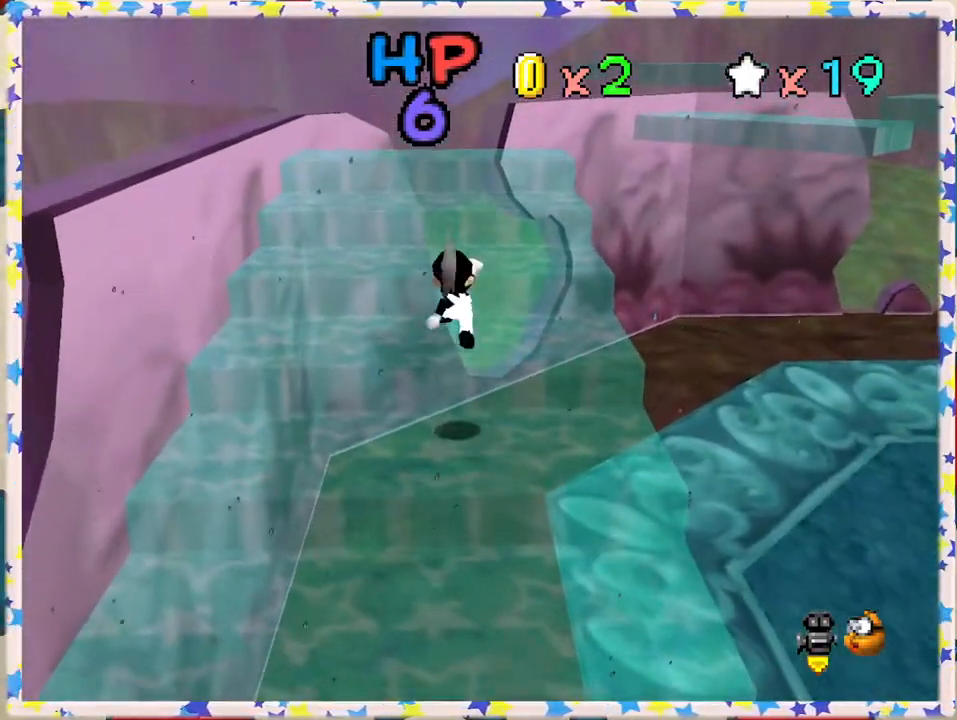
{"buttons": ["A"], "left_stick": "up", "events": [[200, "left_stick", "up"], [350, "A", "down"]]}
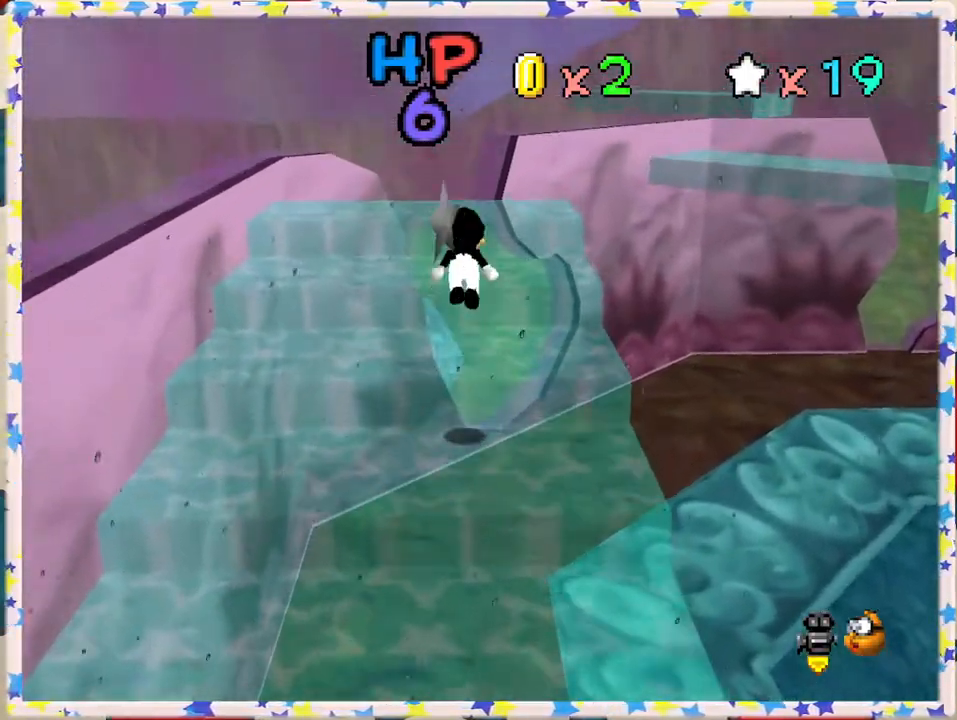
{"buttons": [], "left_stick": "down-left", "events": [[133, "A", "up"], [200, "left_stick", "center"], [217, "C_LEFT", "down"], [250, "left_stick", "down"], [367, "left_stick", "down-left"], [383, "C_LEFT", "up"]]}
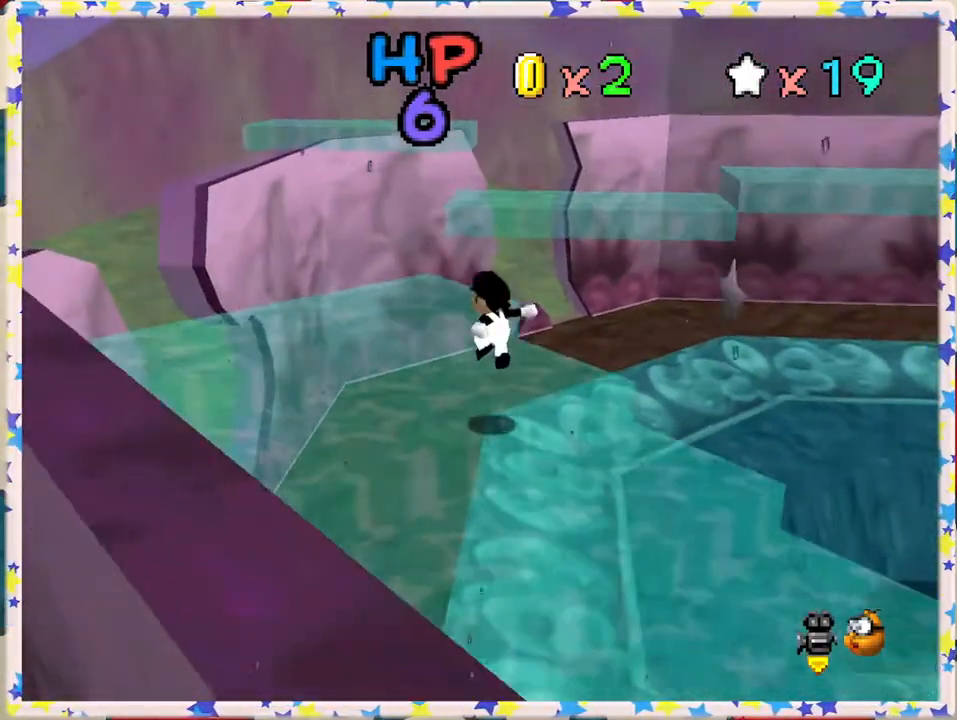
{"buttons": [], "left_stick": "up", "events": [[100, "left_stick", "center"], [300, "left_stick", "up"]]}
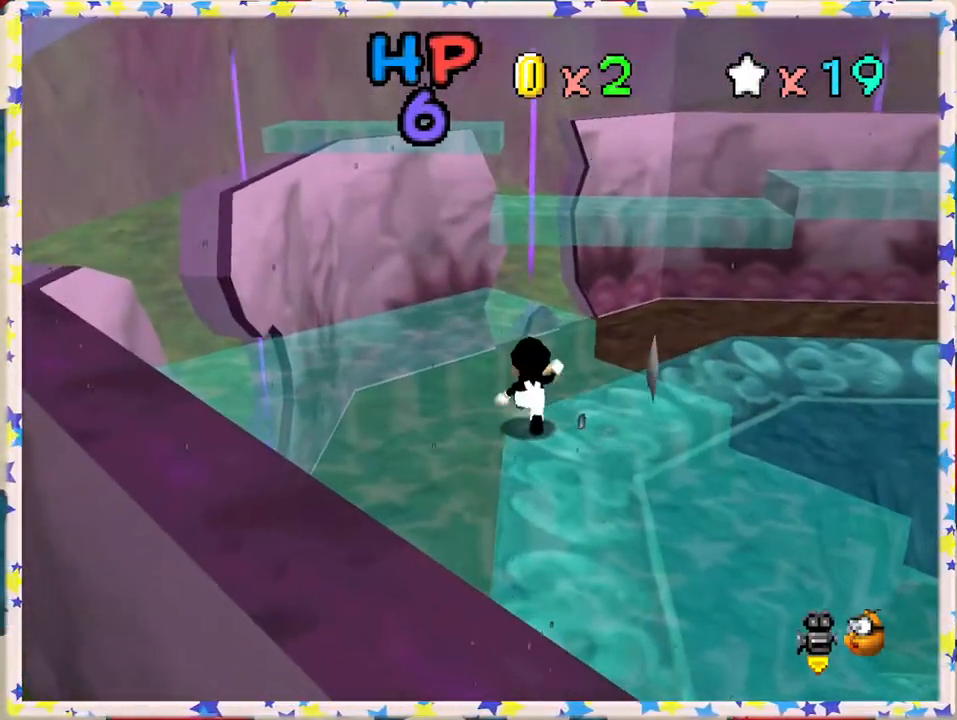
{"buttons": [], "left_stick": "up", "events": [[67, "A", "down"], [200, "left_stick", "up-left"], [300, "A", "up"], [433, "left_stick", "up"]]}
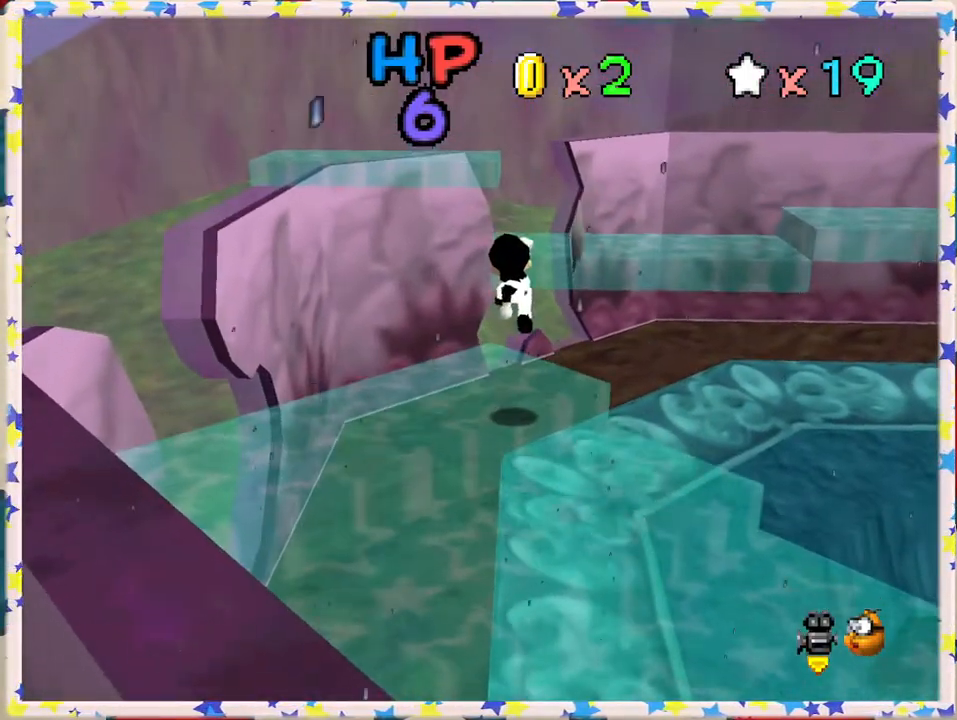
{"buttons": ["A"], "left_stick": "up", "events": [[350, "A", "down"]]}
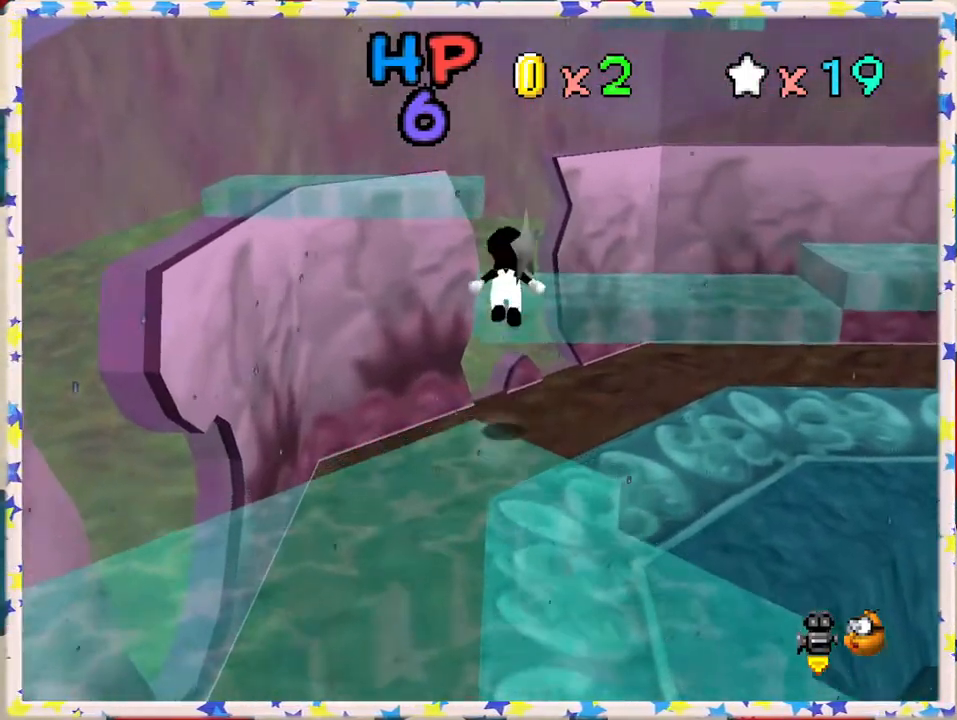
{"buttons": [], "left_stick": "up", "events": [[183, "A", "up"], [317, "left_stick", "left"], [467, "left_stick", "up"]]}
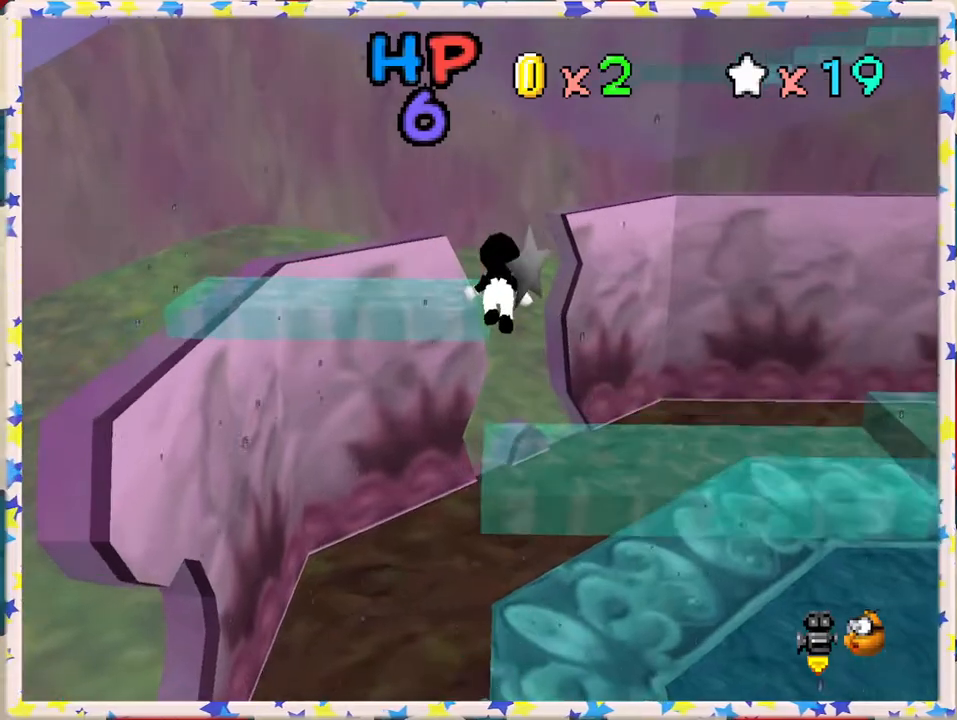
{"buttons": ["A"], "left_stick": "up-left", "events": [[17, "left_stick", "up-right"], [133, "left_stick", "center"], [183, "left_stick", "down-left"], [350, "left_stick", "up"], [383, "A", "down"], [500, "left_stick", "up-left"]]}
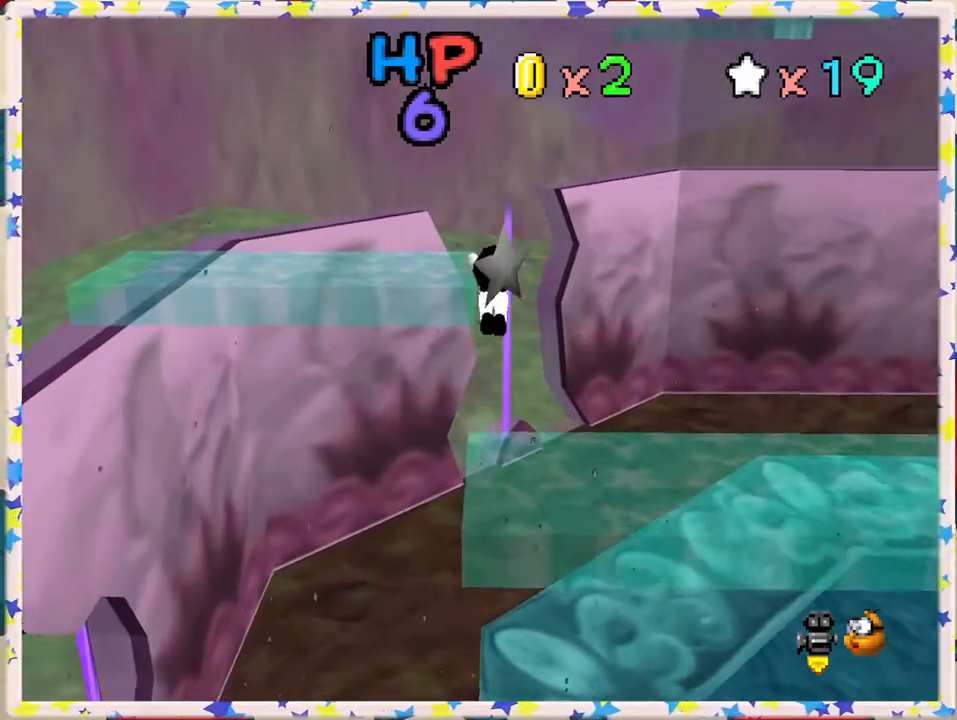
{"buttons": [], "left_stick": "down", "events": [[267, "left_stick", "center"], [283, "A", "up"], [417, "left_stick", "down"]]}
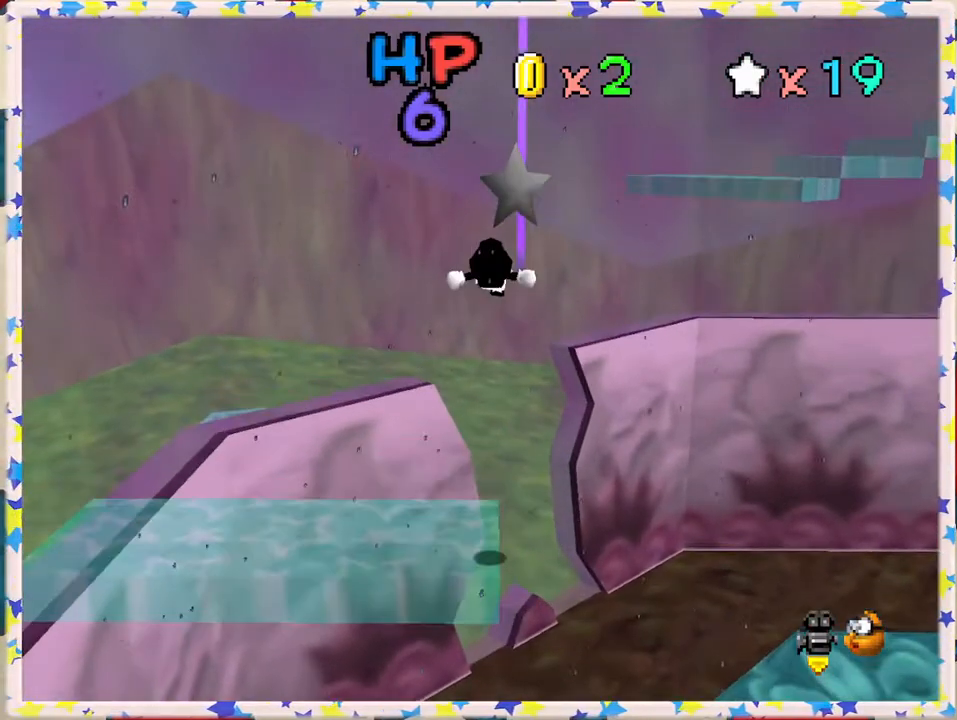
{"buttons": [], "left_stick": "center", "events": [[67, "left_stick", "down-left"], [200, "left_stick", "down"], [483, "left_stick", "center"]]}
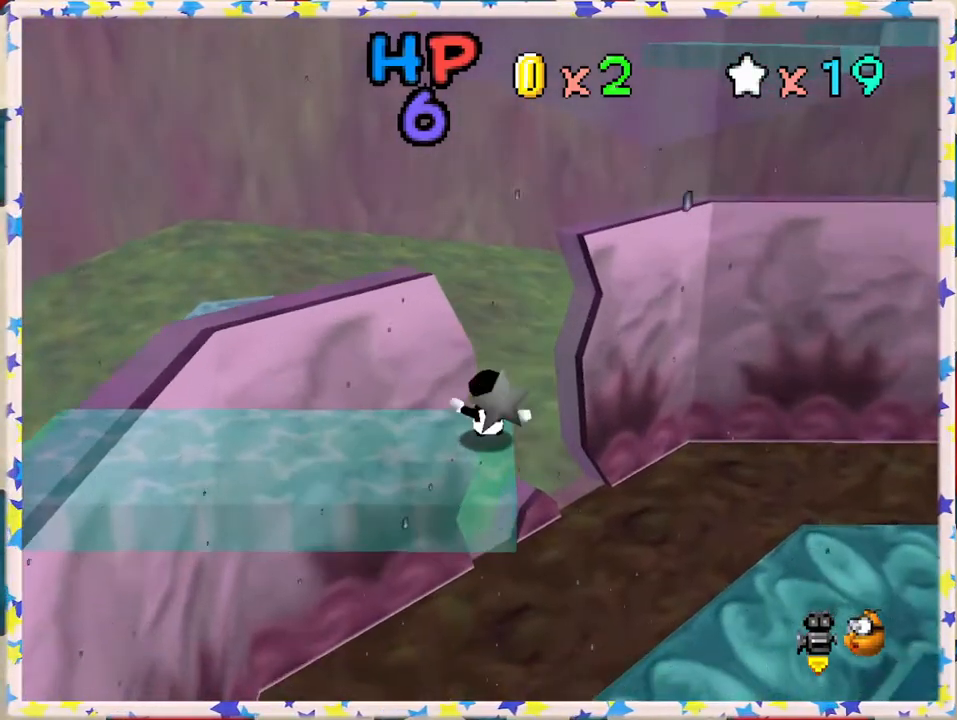
{"buttons": [], "left_stick": "center", "events": []}
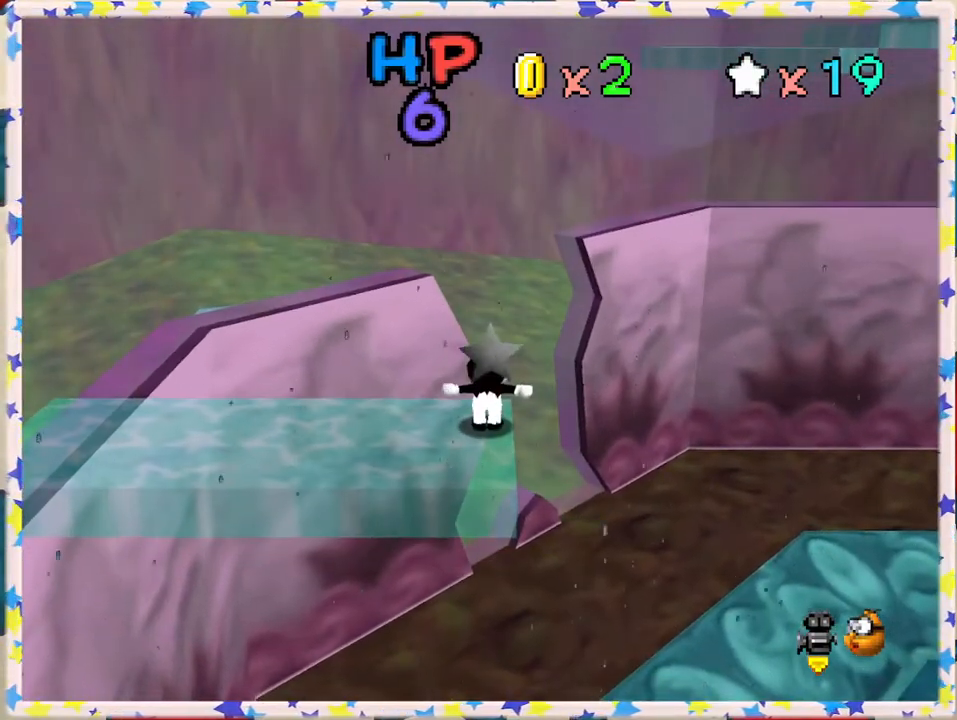
{"buttons": [], "left_stick": "center", "events": []}
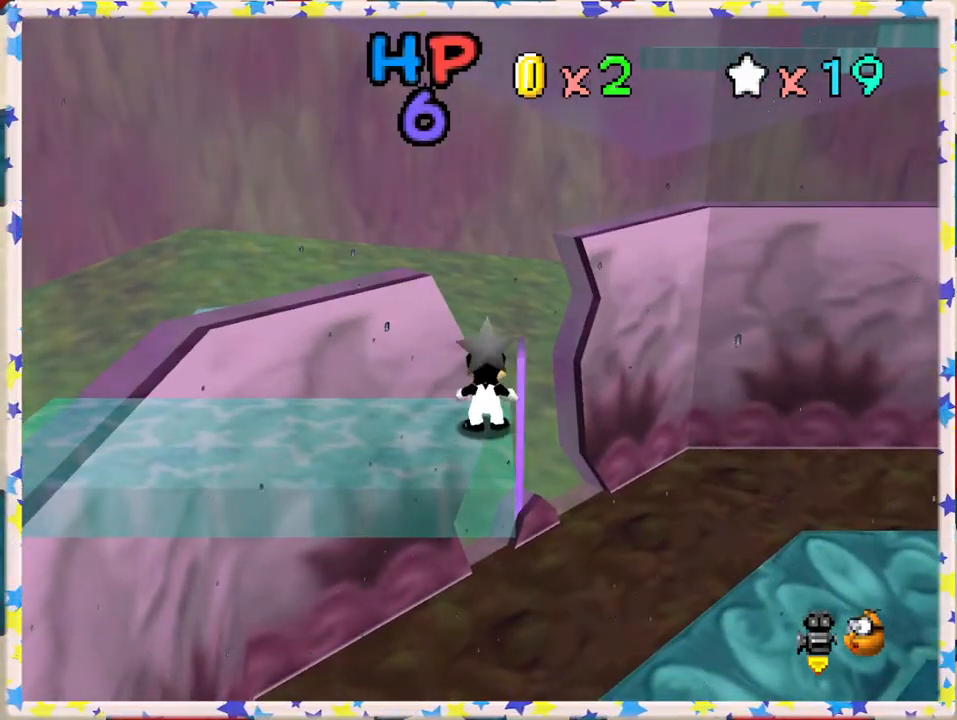
{"buttons": [], "left_stick": "center", "events": []}
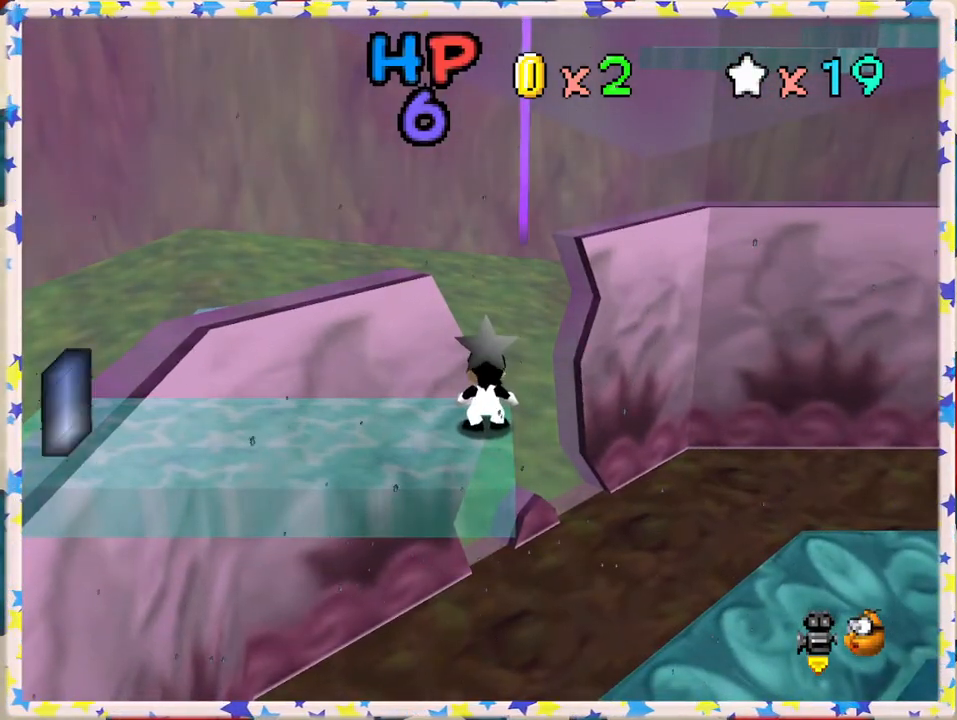
{"buttons": [], "left_stick": "center", "events": []}
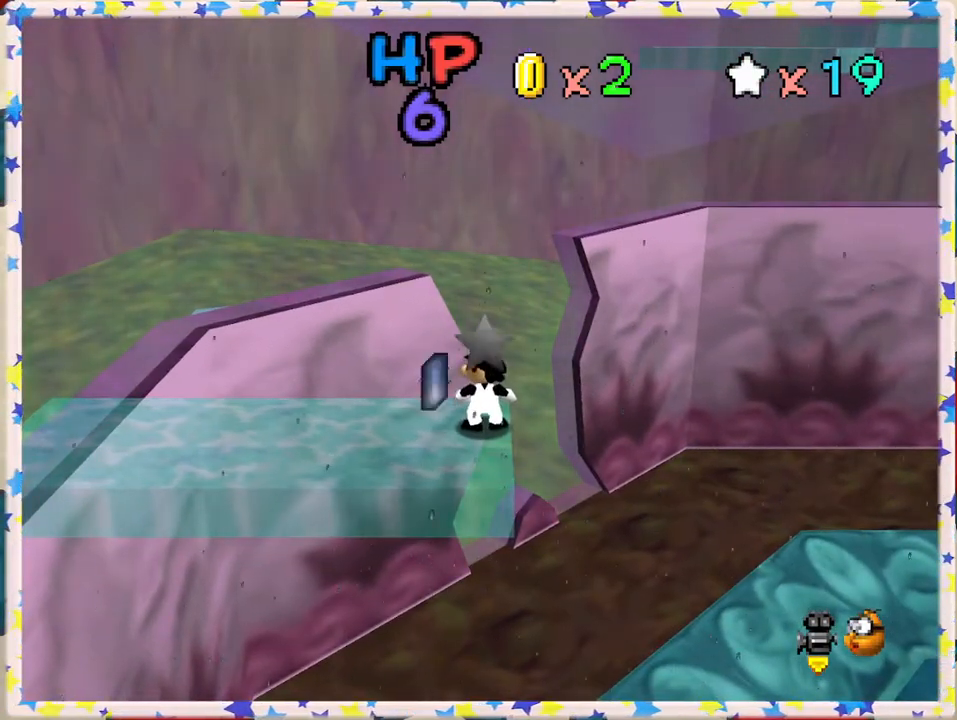
{"buttons": [], "left_stick": "center", "events": []}
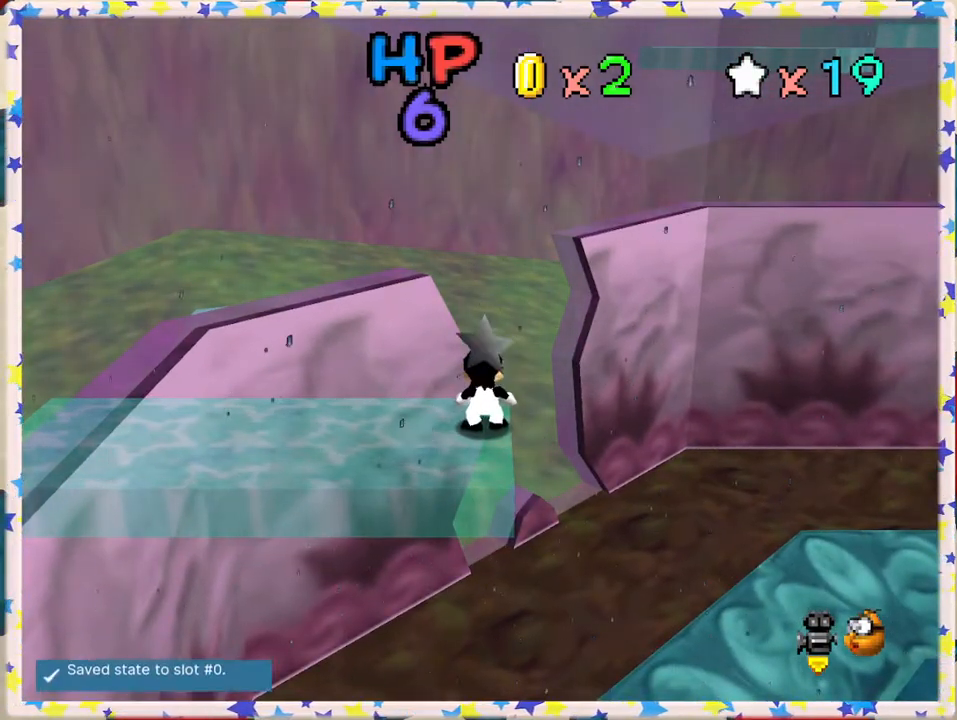
{"buttons": [], "left_stick": "center", "events": []}
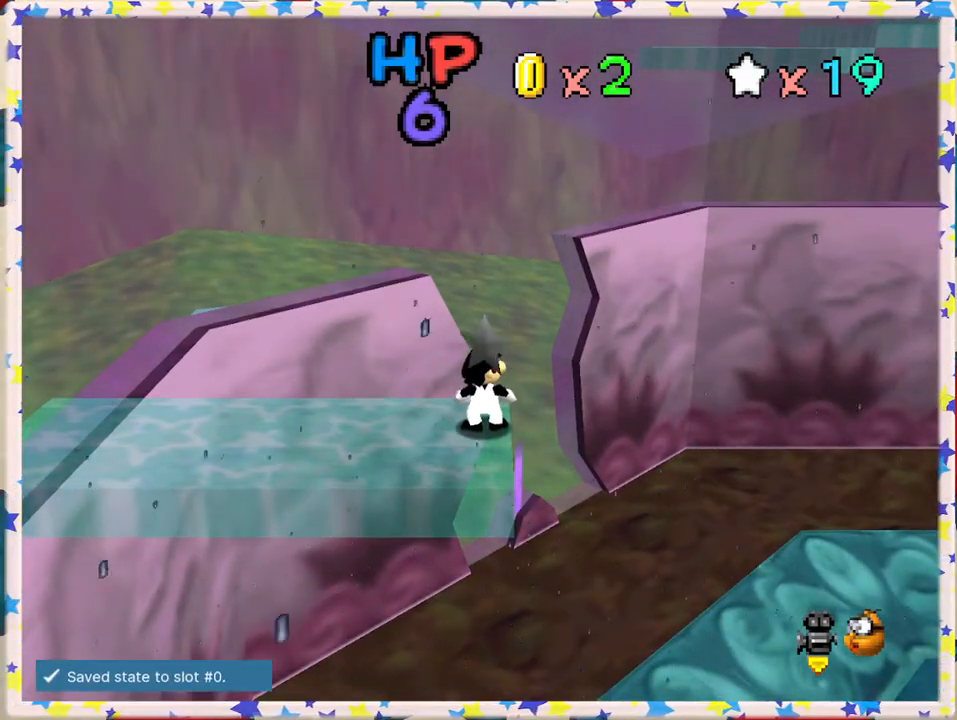
{"buttons": [], "left_stick": "center", "events": [[233, "C_LEFT", "down"], [333, "C_LEFT", "up"]]}
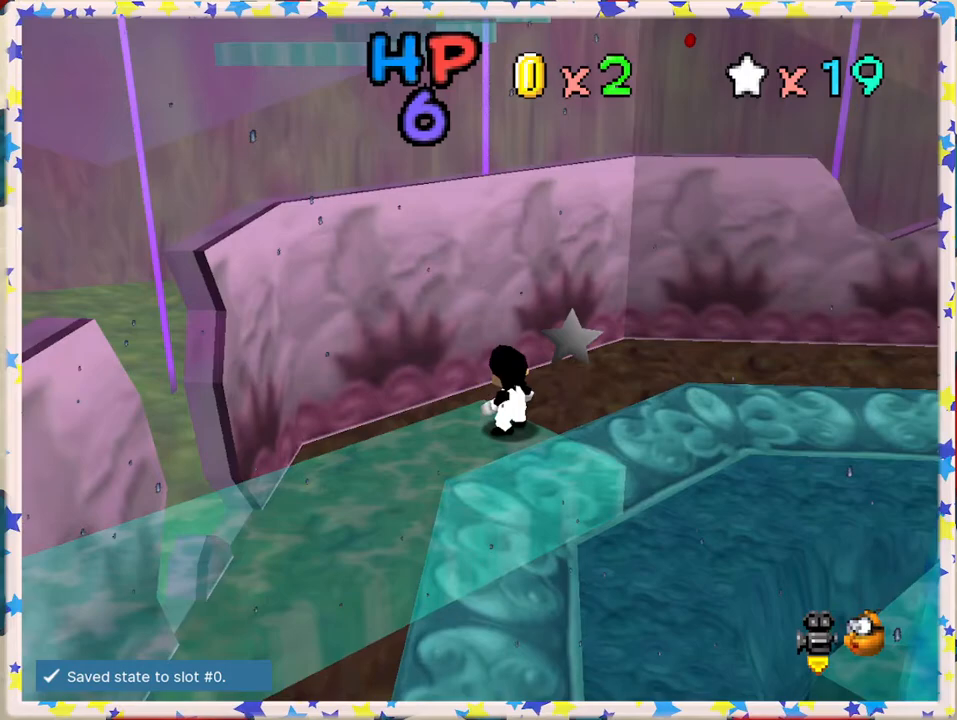
{"buttons": [], "left_stick": "down", "events": [[83, "left_stick", "up"], [150, "left_stick", "center"], [183, "A", "down"], [317, "left_stick", "down"], [350, "A", "up"]]}
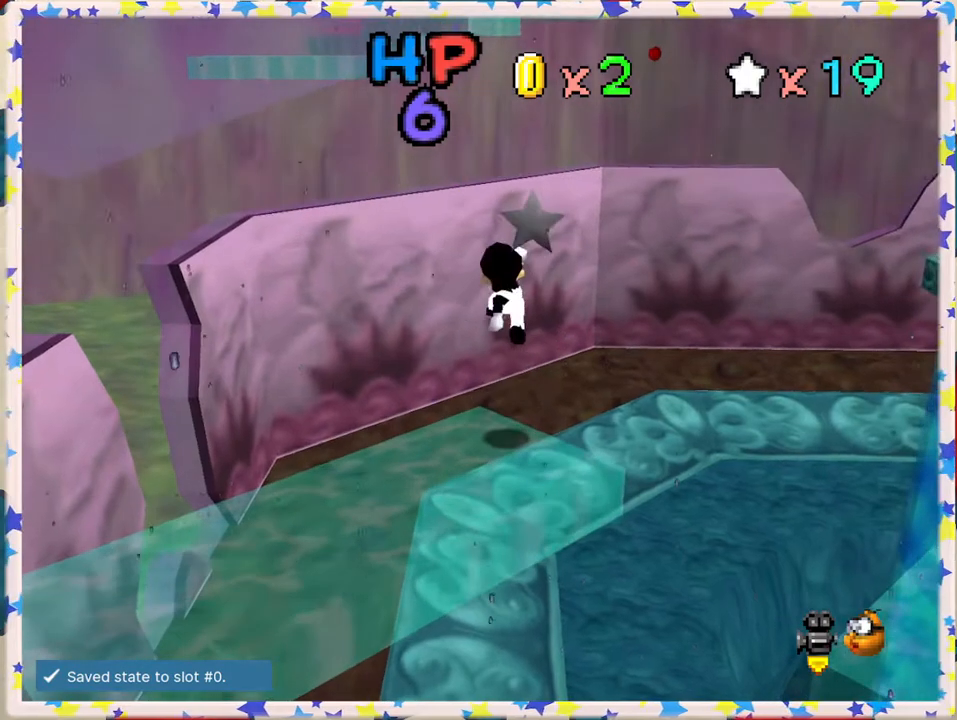
{"buttons": [], "left_stick": "center", "events": [[33, "left_stick", "down-left"], [233, "left_stick", "center"]]}